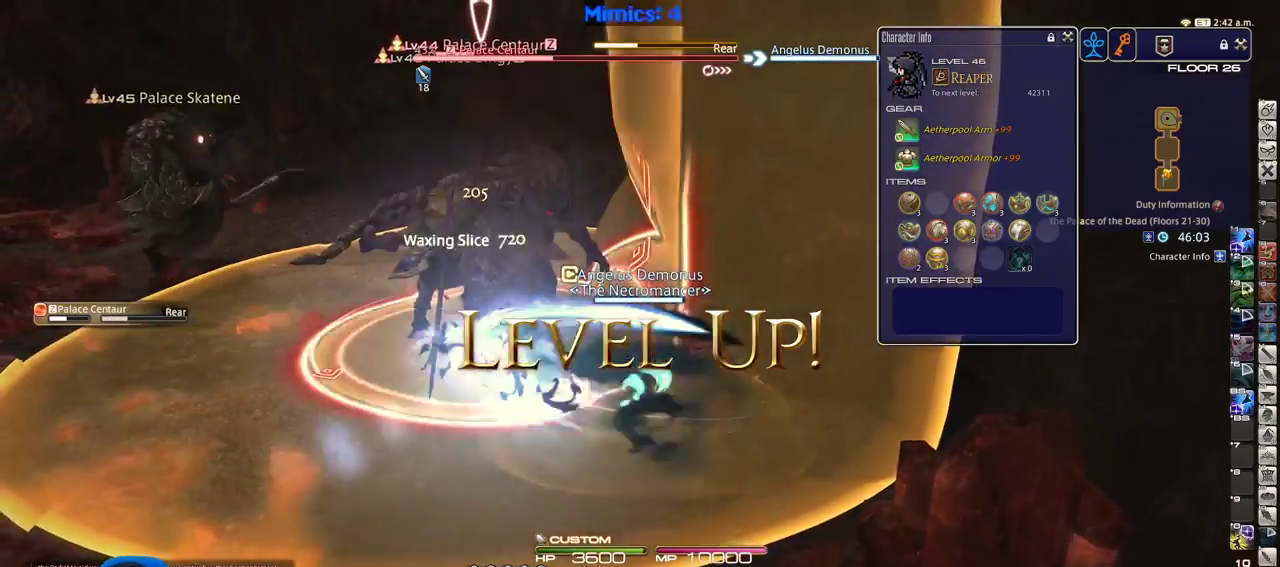
Gameplay with keyboard; each line is a JSON object with the keys held at the frame after it. "events" lists presses ("down") and releases ("up") of ".", "/", "0", "1", "2", "3", "4", "5", "6", "7", "8", "9", "a", "alt_l", "alt_r", "b", "backslash", "backspace", "c", "caps_lock", "comma", "ctrl_l", "ctrl_r", "d", "down", "e", "equals", "escape", "f", "f1", "f10", "f11", "f12", "f2", "f3", "f4", "f5", "f6", "f7", "f8", "f9", "g", "h", "i", "j", "k", "l", "lbracket", "left", "m", "minus", "n", "o", "p", "q", "quote", "r", "rbracket", "return", "right", "s", "semicolon", "shift_l", "shift_r", "space", "super", "t", "tab", "tilde", "u", "up", "v", "w", "x", "y" and "z" between this image and that frame as [ms after this image, input, new state], when the widget could be followed in between. No other keys are recorded. Mouse input is not recorded.
{"keys": ["s"], "events": [[33, "lbracket", "down"], [133, "lbracket", "up"], [133, "p", "up"], [316, "s", "down"], [400, "rbracket", "down"], [500, "rbracket", "up"]]}
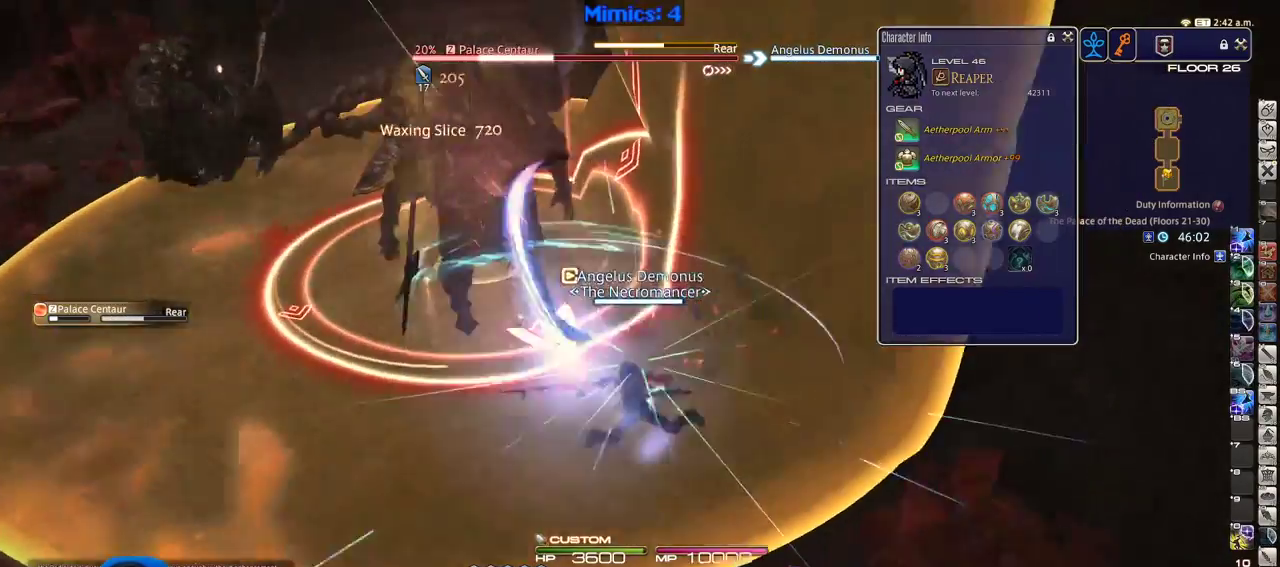
{"keys": ["s"], "events": [[233, "return", "down"], [333, "return", "up"], [383, "return", "down"], [466, "return", "up"]]}
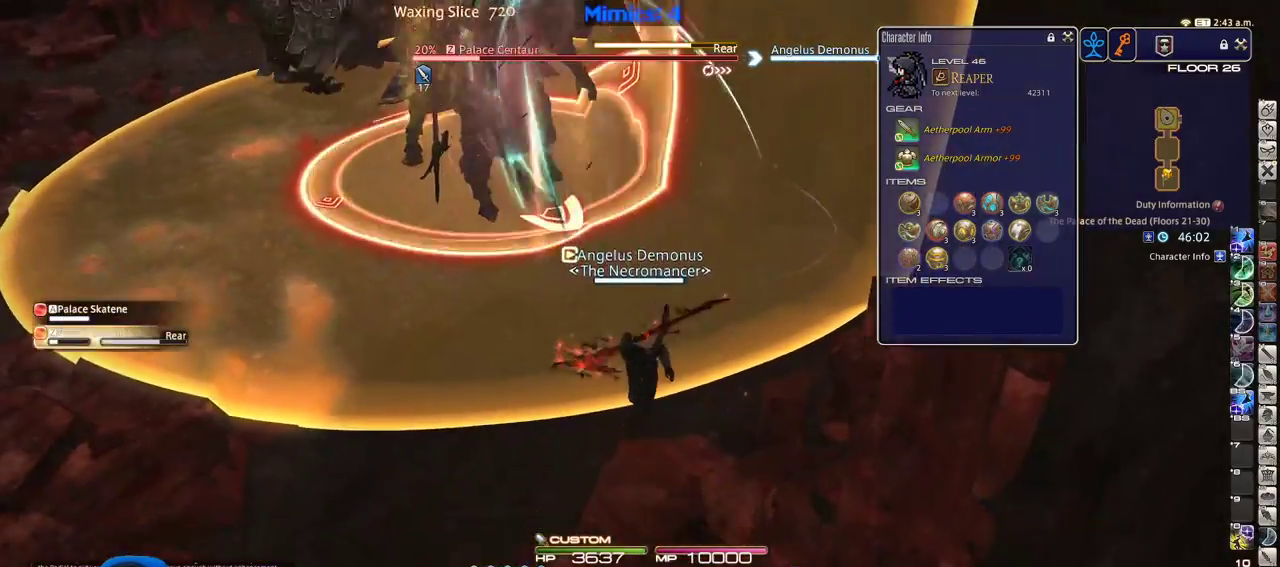
{"keys": [], "events": [[66, "return", "down"], [116, "s", "up"], [150, "return", "up"], [250, "minus", "down"], [350, "minus", "up"]]}
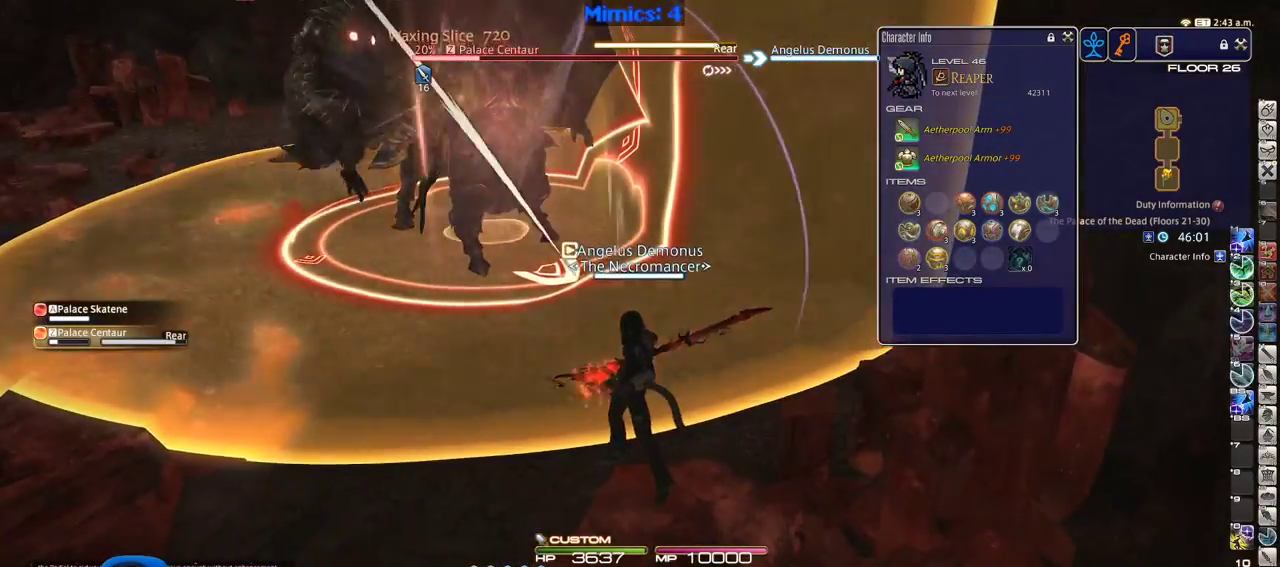
{"keys": ["w"], "events": [[366, "p", "down"], [450, "p", "up"], [500, "w", "down"]]}
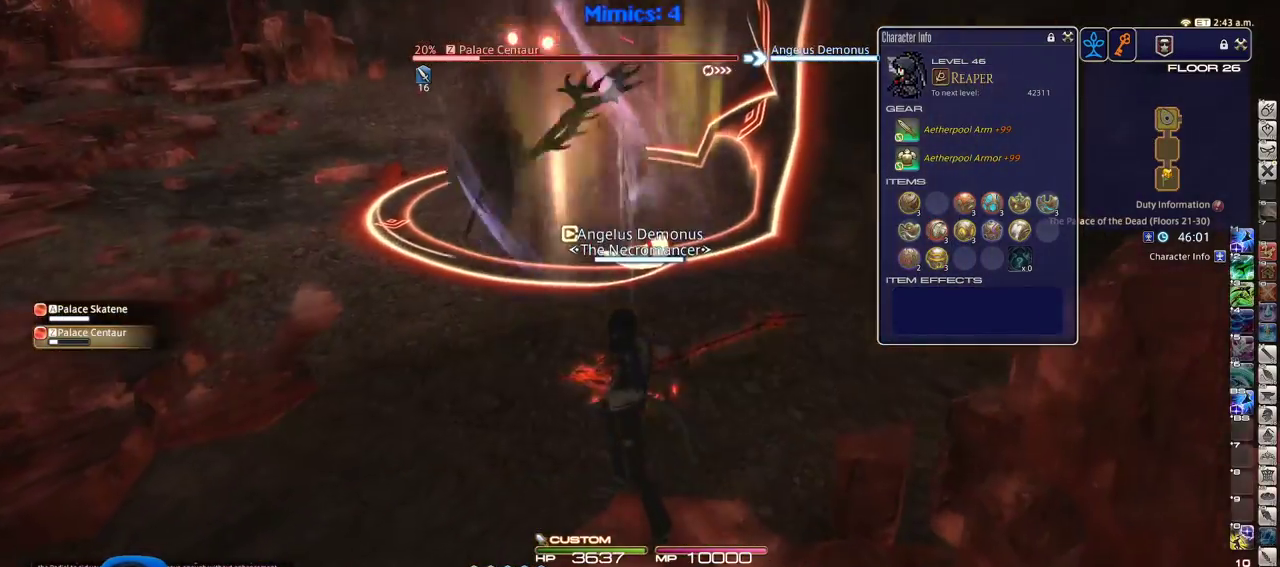
{"keys": ["3", "w"], "events": [[283, "3", "down"]]}
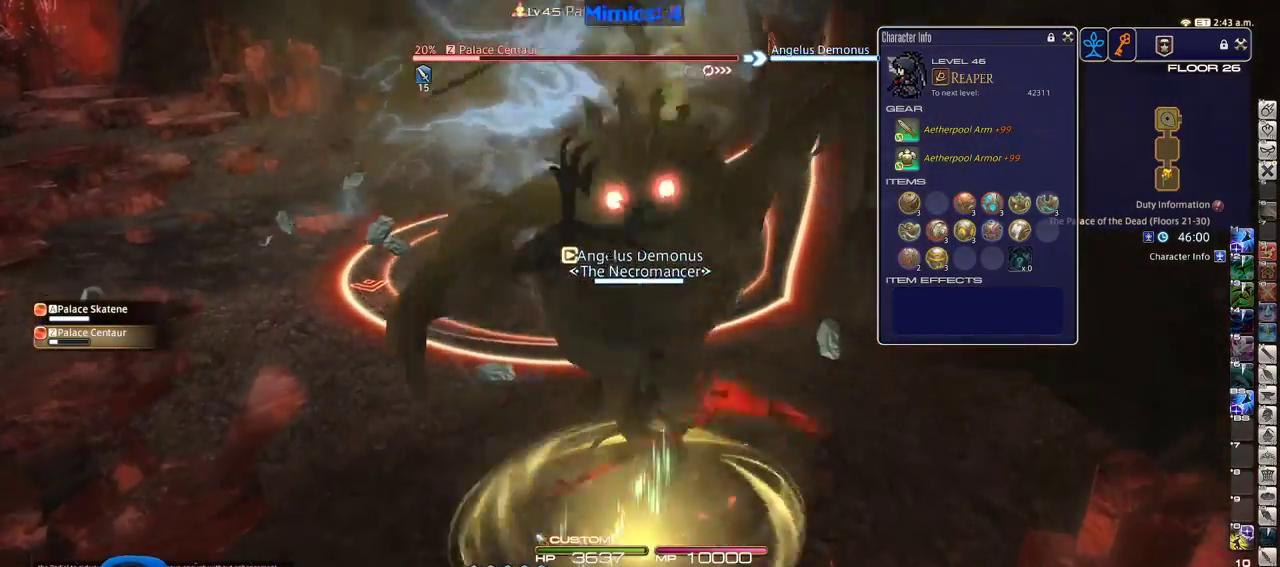
{"keys": ["a", "rbracket", "w"], "events": [[16, "3", "up"], [66, "3", "down"], [200, "3", "up"], [250, "a", "down"], [300, "rbracket", "down"], [300, "return", "down"], [350, "space", "down"], [433, "return", "up"], [433, "space", "up"]]}
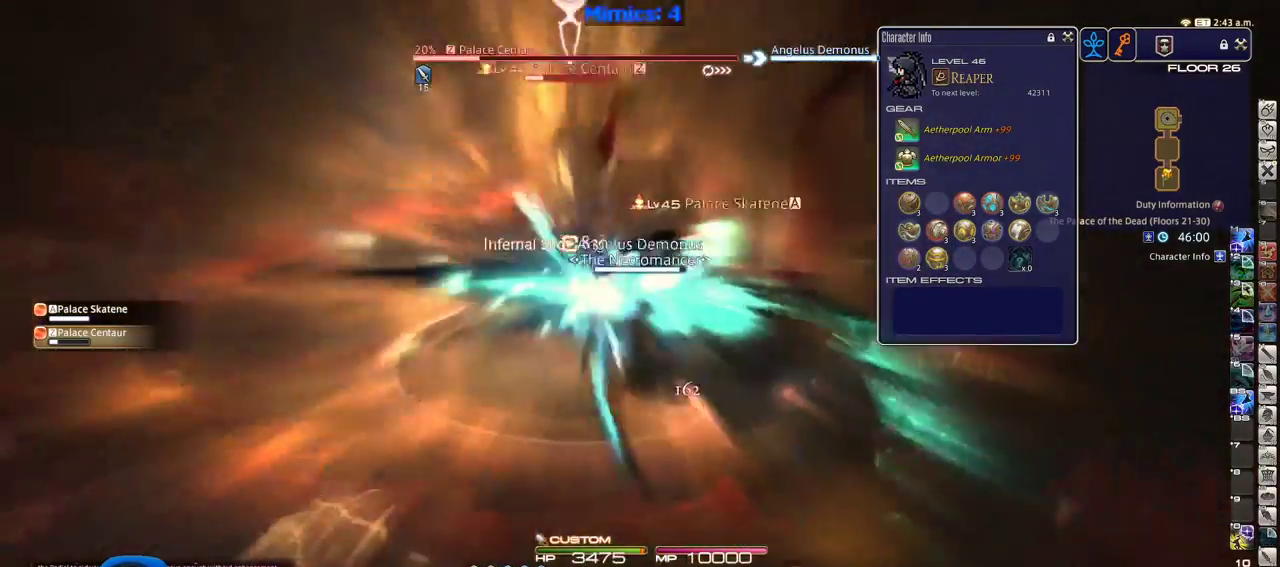
{"keys": ["rbracket", "return", "w"], "events": [[33, "rbracket", "up"], [83, "a", "up"], [450, "rbracket", "down"], [500, "return", "down"]]}
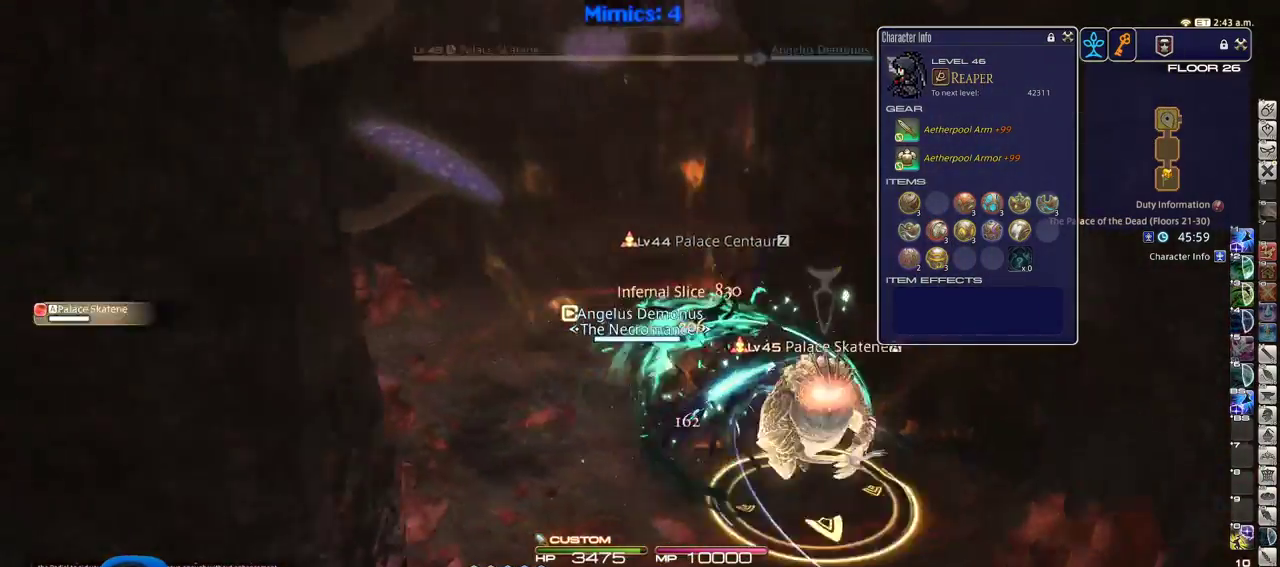
{"keys": ["d", "rbracket", "w"], "events": [[50, "a", "down"], [100, "return", "up"], [183, "a", "up"], [183, "d", "down"], [233, "return", "down"], [383, "return", "up"], [416, "return", "down"], [466, "return", "up"]]}
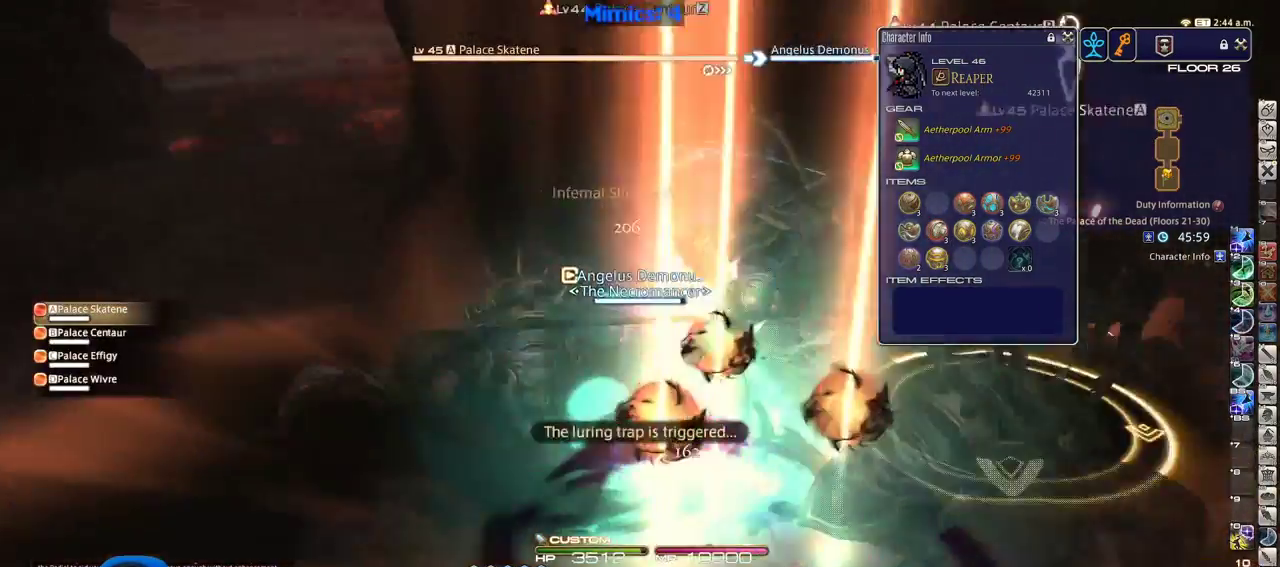
{"keys": ["rbracket"], "events": [[16, "w", "up"], [116, "rbracket", "up"], [150, "d", "up"], [250, "rbracket", "down"]]}
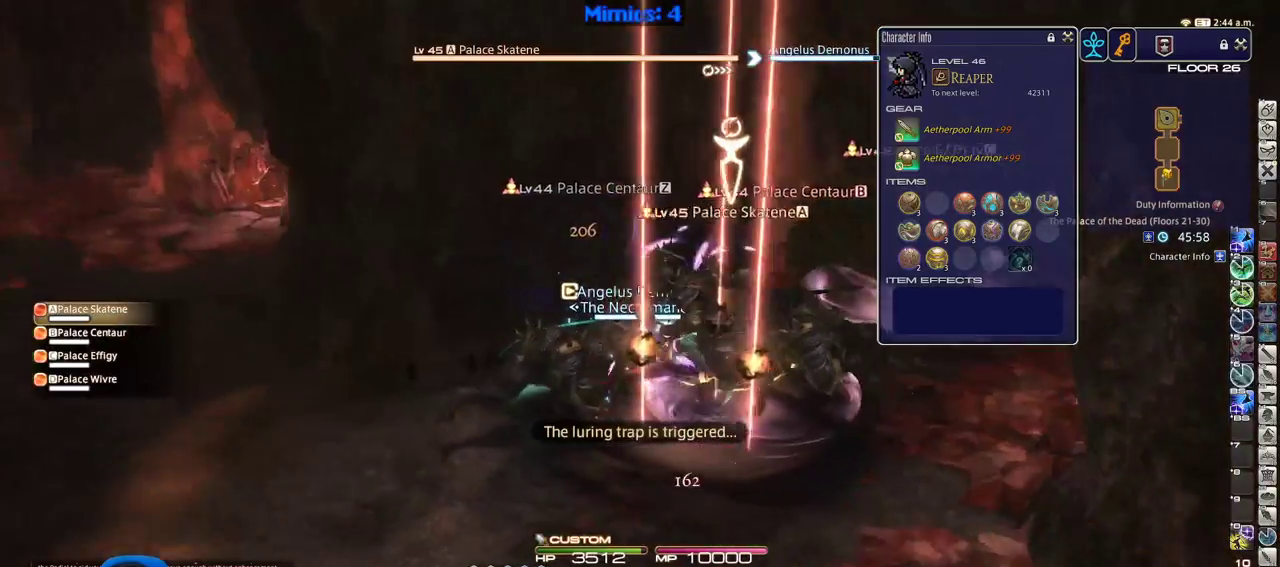
{"keys": [], "events": [[216, "1", "down"], [216, "rbracket", "up"], [266, "1", "up"], [400, "1", "down"], [400, "rbracket", "down"], [500, "1", "up"], [500, "rbracket", "up"]]}
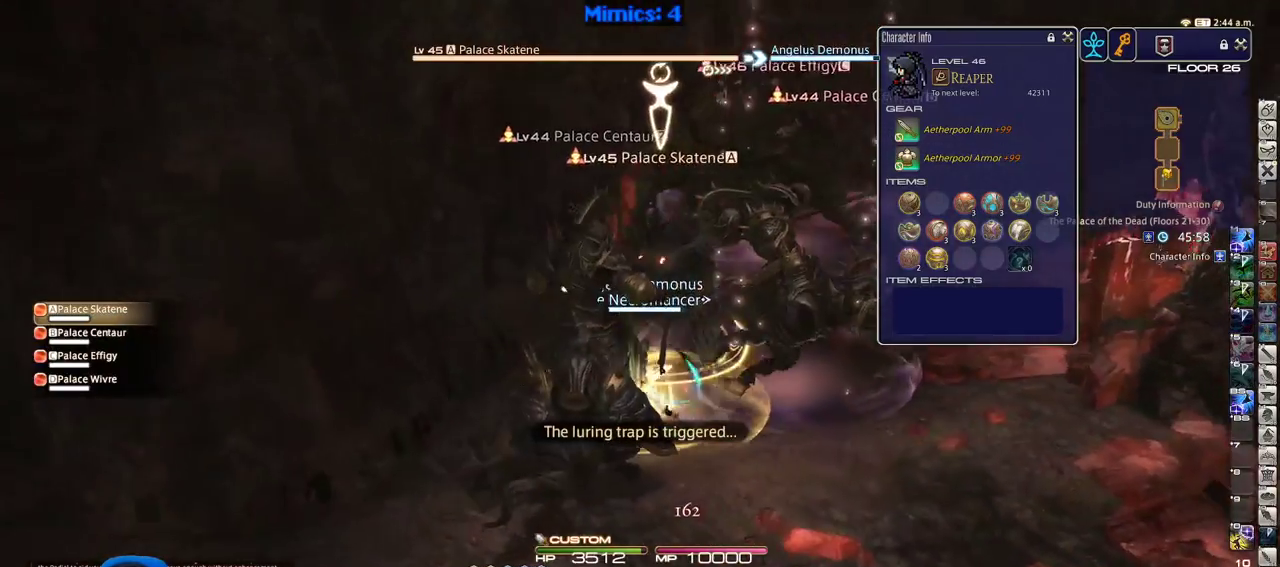
{"keys": ["d"], "events": [[50, "rbracket", "down"], [100, "return", "down"], [150, "rbracket", "up"], [150, "return", "up"], [150, "s", "down"], [183, "return", "down"], [233, "d", "down"], [283, "s", "up"], [466, "return", "up"]]}
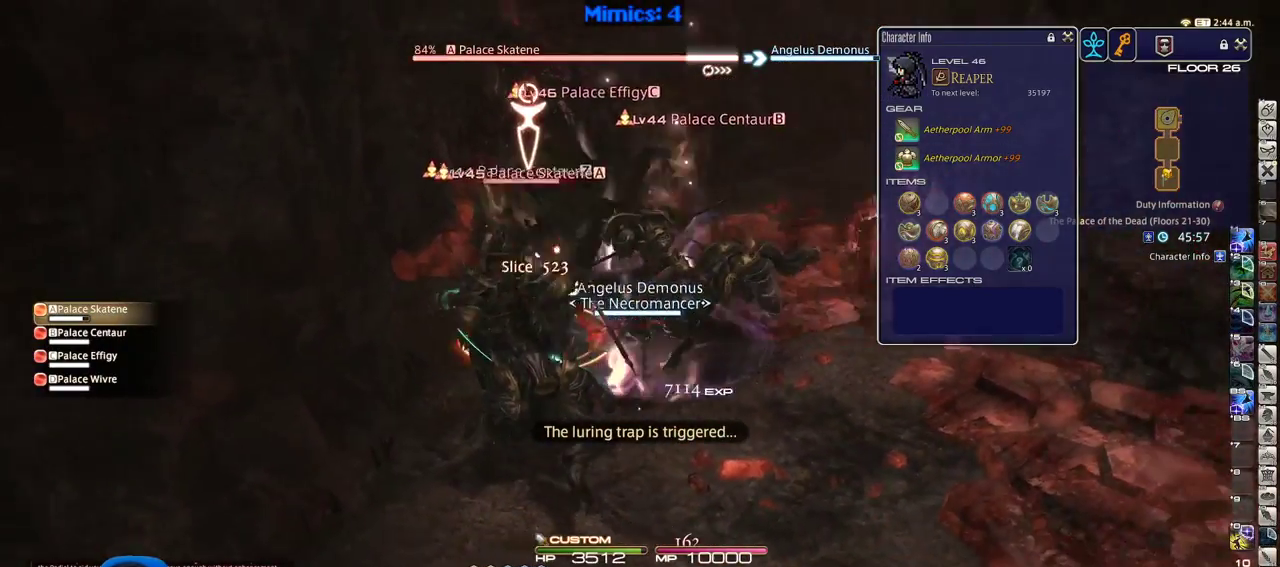
{"keys": ["a", "lbracket", "s"], "events": [[16, "rbracket", "down"], [150, "rbracket", "up"], [200, "a", "down"], [200, "d", "up"], [250, "p", "down"], [350, "p", "up"], [383, "lbracket", "down"], [383, "p", "down"], [433, "s", "down"], [483, "p", "up"]]}
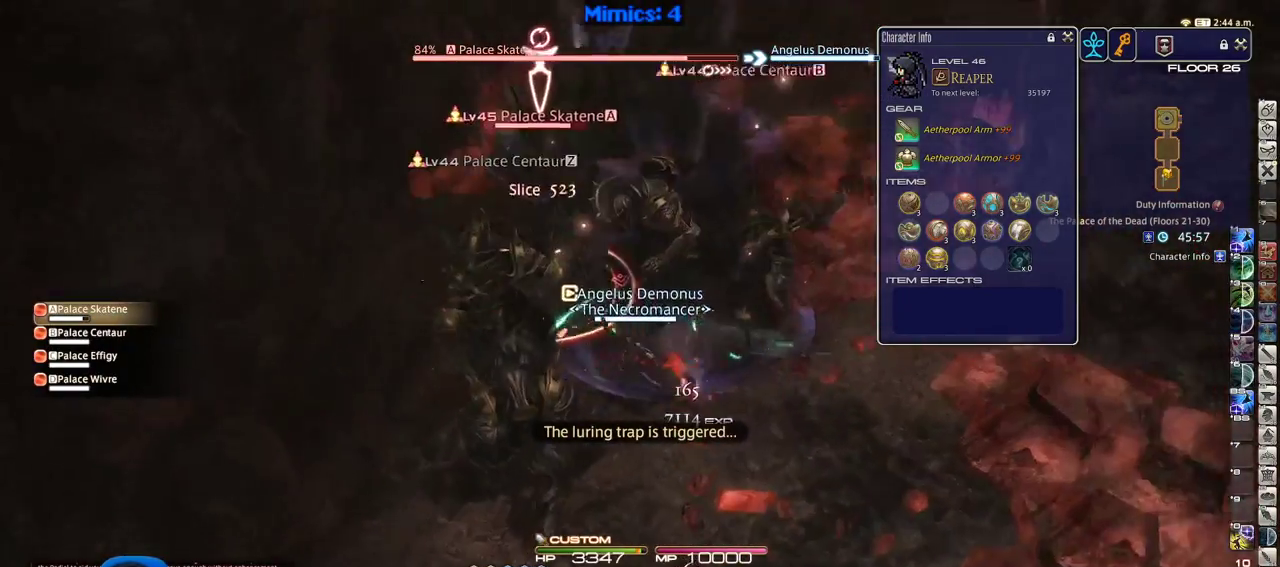
{"keys": ["rbracket"], "events": [[33, "lbracket", "up"], [33, "p", "down"], [83, "s", "up"], [166, "p", "up"], [166, "w", "down"], [266, "w", "up"], [316, "a", "up"], [400, "rbracket", "down"]]}
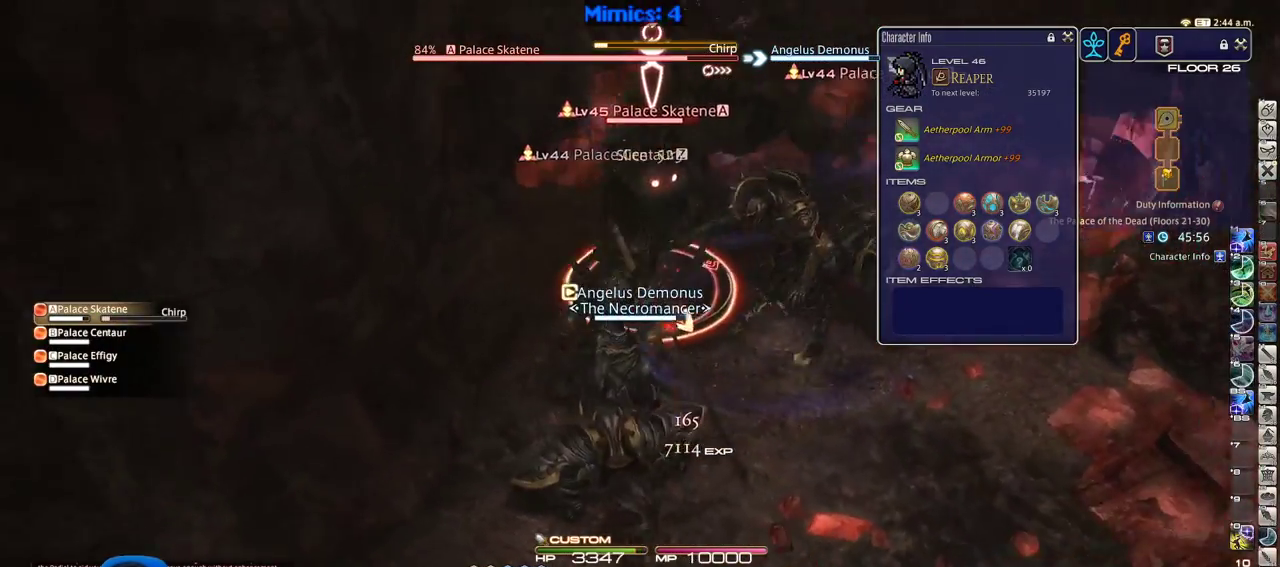
{"keys": [], "events": [[333, "rbracket", "up"]]}
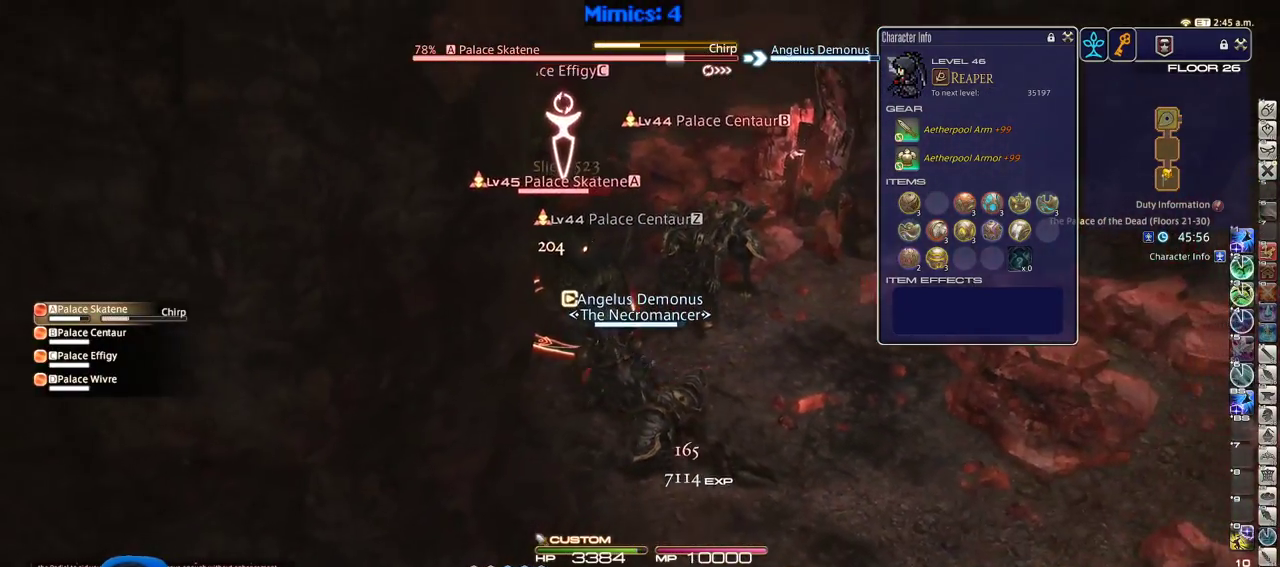
{"keys": ["d", "p"], "events": [[66, "2", "down"], [150, "2", "up"], [200, "p", "down"], [250, "s", "down"], [350, "d", "down"], [433, "s", "up"]]}
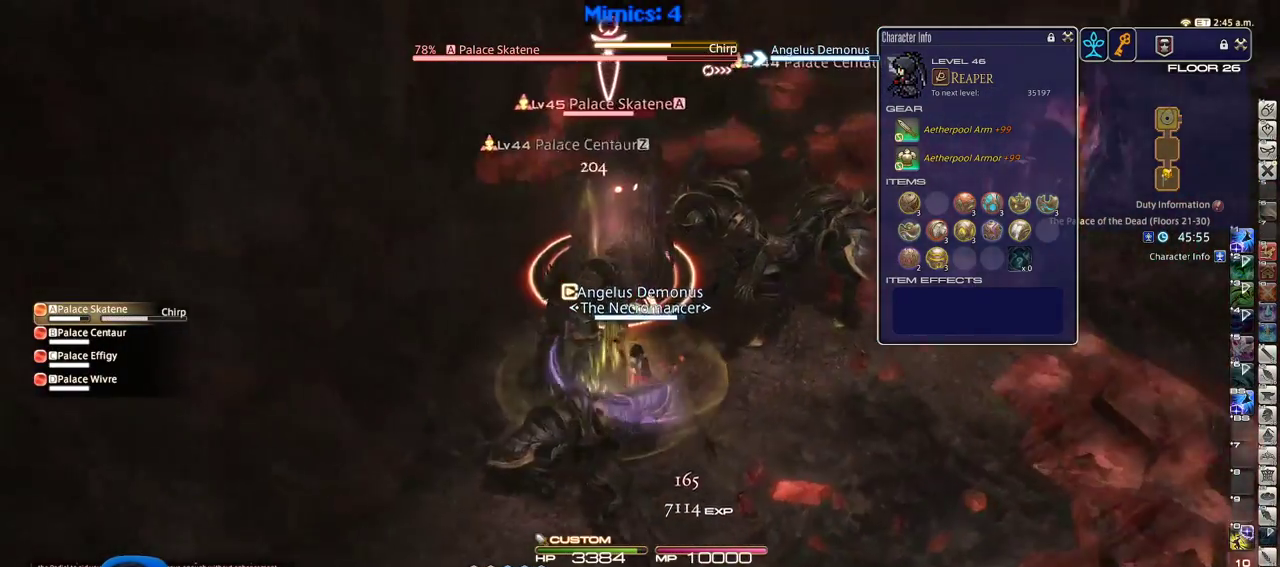
{"keys": ["d", "rbracket"], "events": [[266, "p", "up"], [266, "return", "down"], [400, "rbracket", "down"], [400, "return", "up"]]}
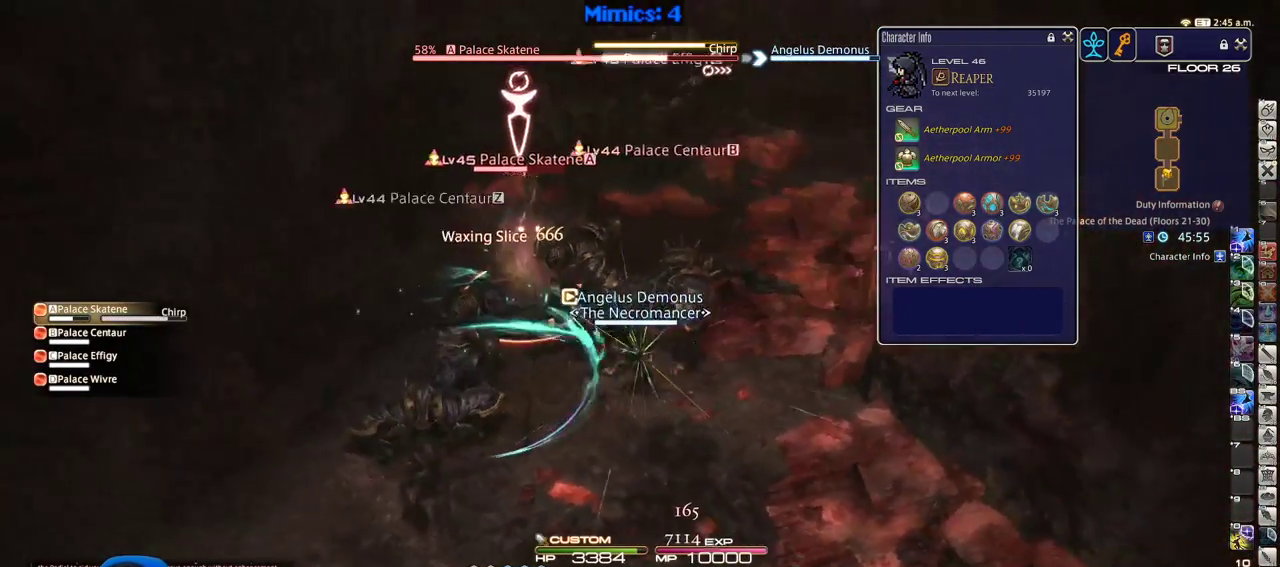
{"keys": ["a"], "events": [[50, "return", "down"], [183, "a", "down"], [233, "d", "up"], [233, "rbracket", "up"], [233, "return", "up"]]}
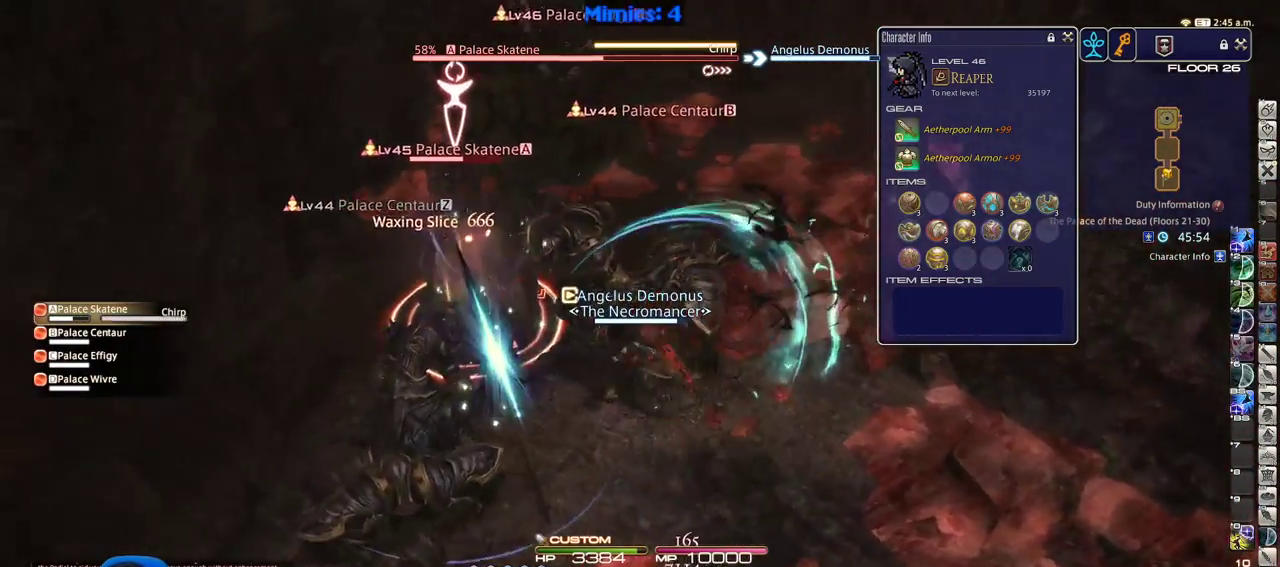
{"keys": ["a", "rbracket", "w"], "events": [[16, "p", "down"], [116, "p", "up"], [150, "p", "down"], [250, "p", "up"], [300, "w", "down"], [483, "rbracket", "down"]]}
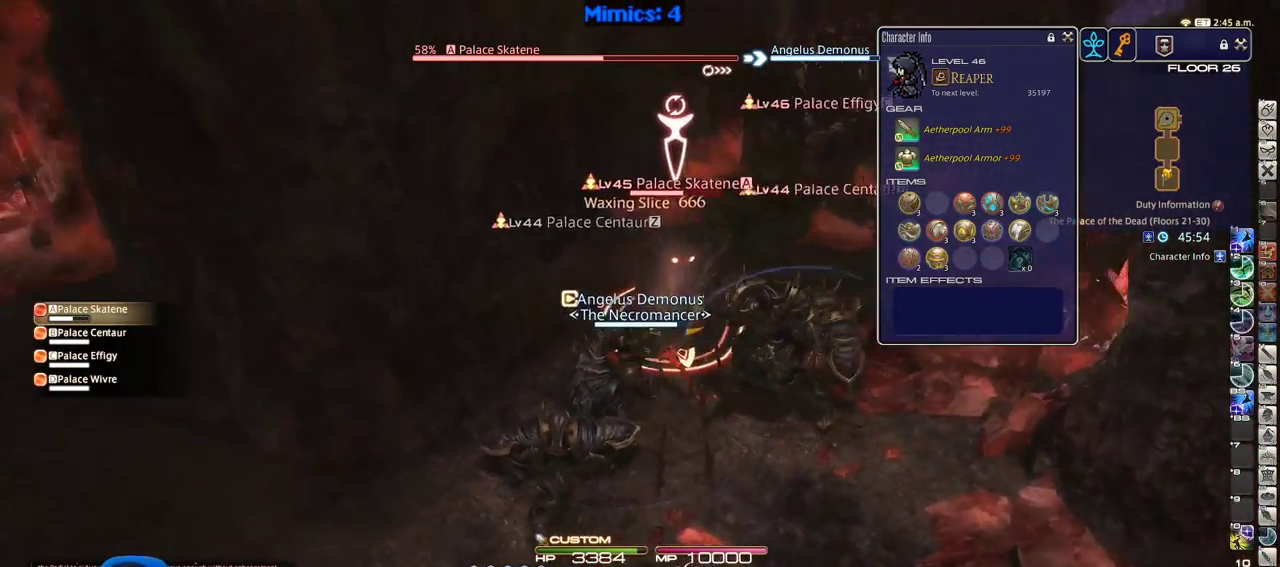
{"keys": ["3", "p"], "events": [[216, "a", "up"], [266, "w", "up"], [366, "rbracket", "up"], [450, "3", "down"], [450, "p", "down"]]}
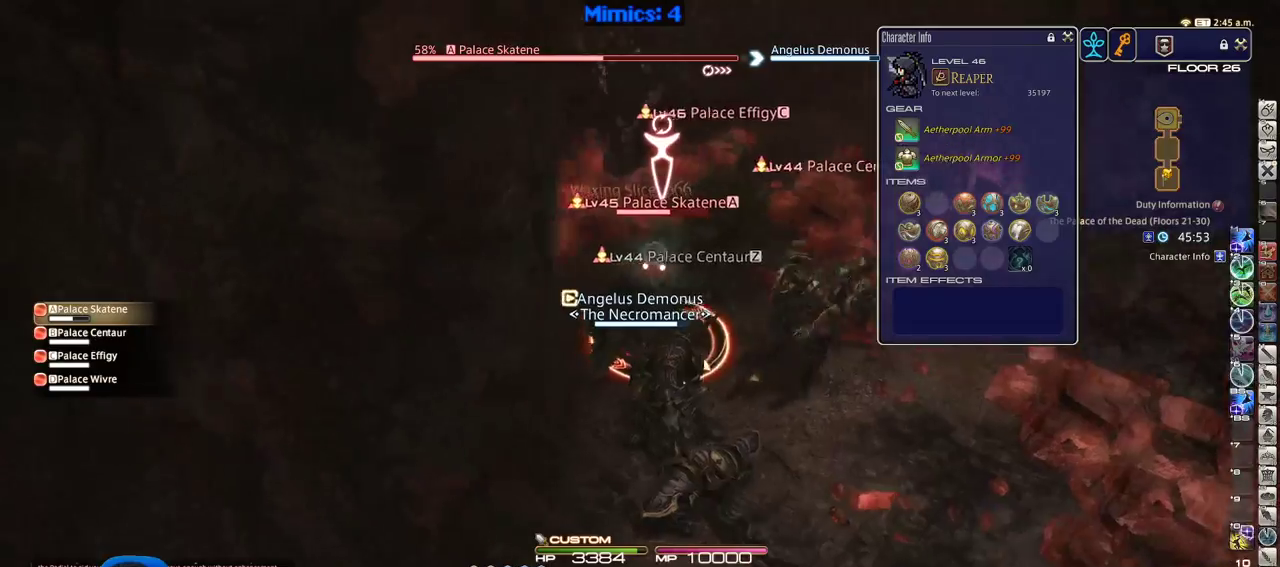
{"keys": ["s"], "events": [[100, "3", "up"], [100, "p", "up"], [150, "s", "down"], [283, "return", "down"], [383, "return", "up"]]}
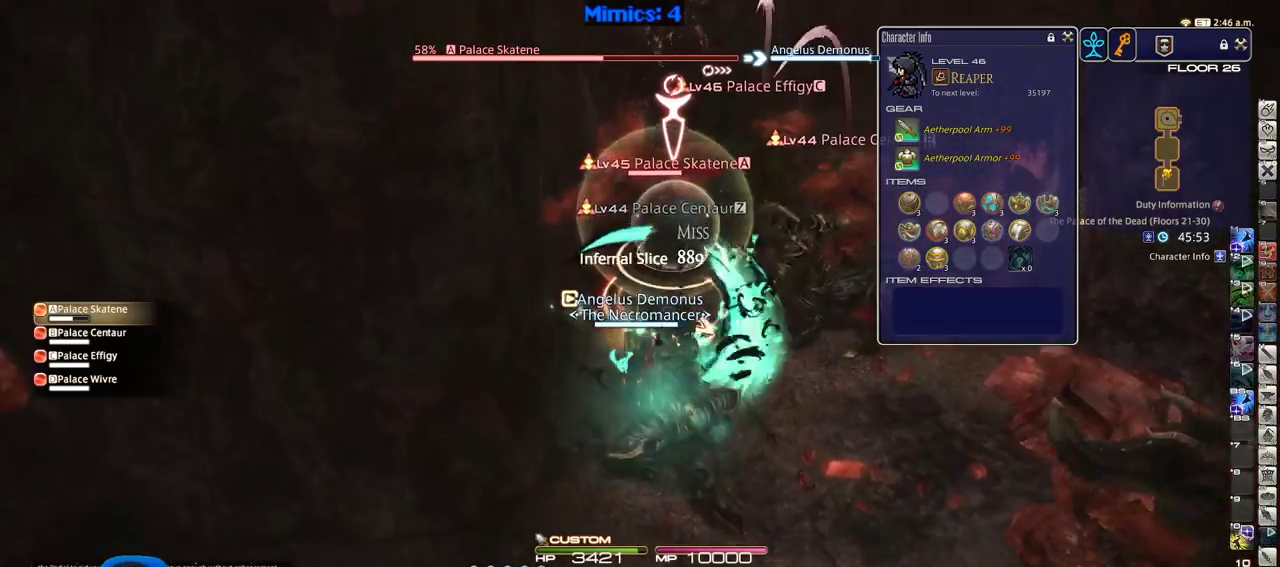
{"keys": ["d", "p", "w"], "events": [[350, "s", "up"], [433, "p", "down"], [433, "w", "down"], [483, "d", "down"]]}
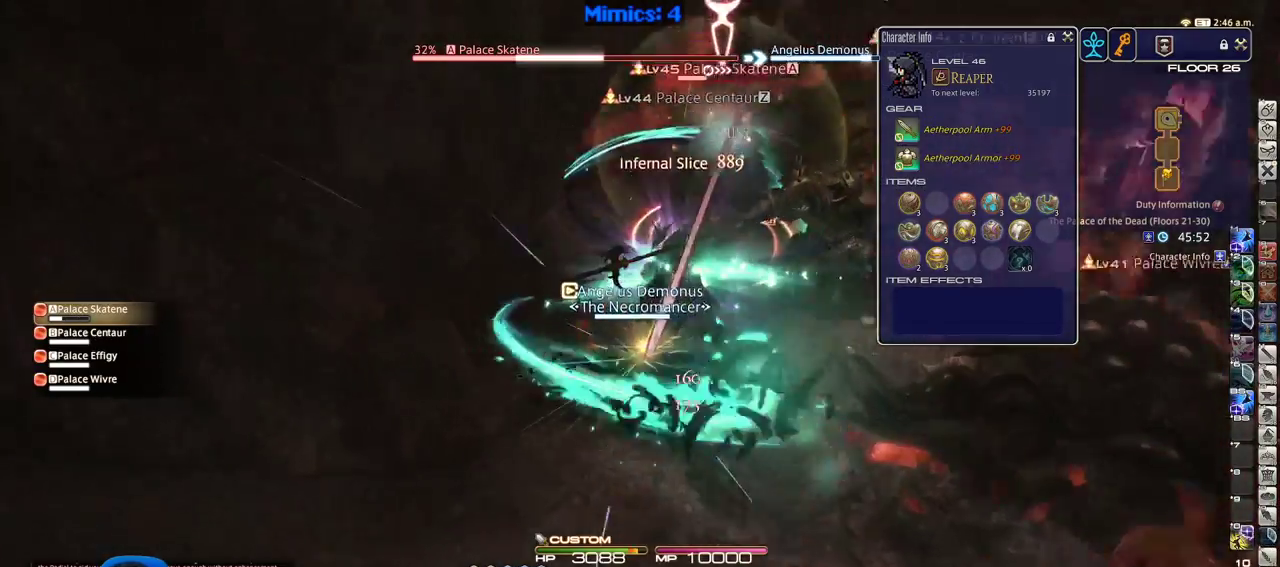
{"keys": ["w"], "events": [[33, "space", "down"], [83, "return", "down"], [166, "d", "up"], [166, "p", "up"], [166, "return", "up"], [166, "space", "up"], [416, "p", "down"], [500, "p", "up"]]}
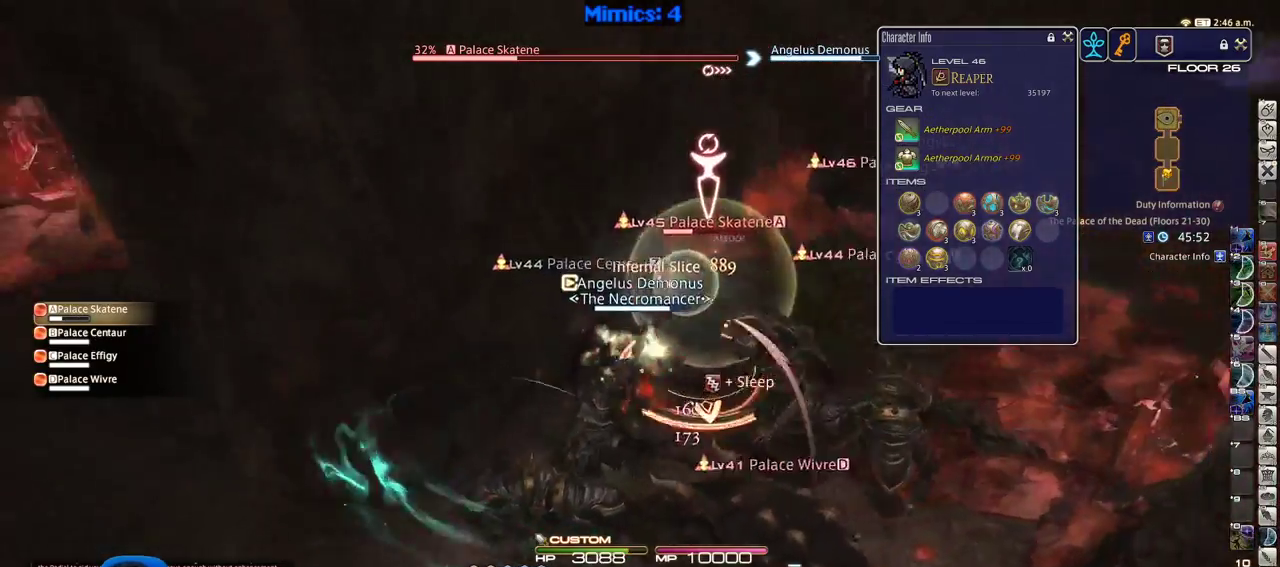
{"keys": ["d", "p"], "events": [[50, "p", "down"], [150, "d", "down"], [233, "w", "up"]]}
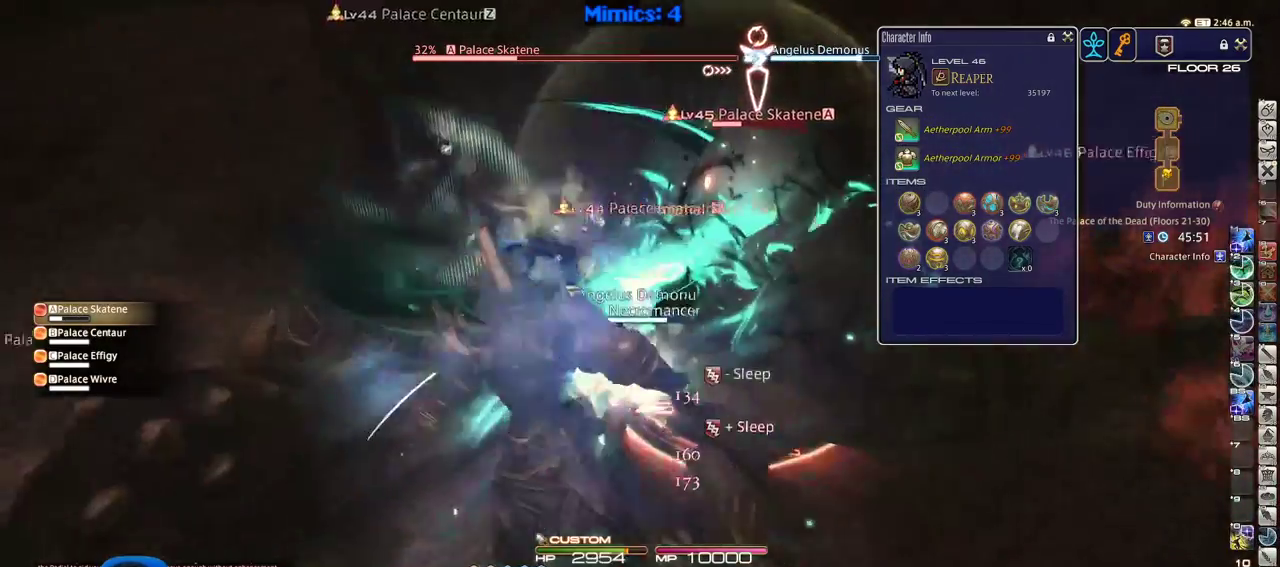
{"keys": ["1", "d", "p"], "events": [[116, "1", "down"]]}
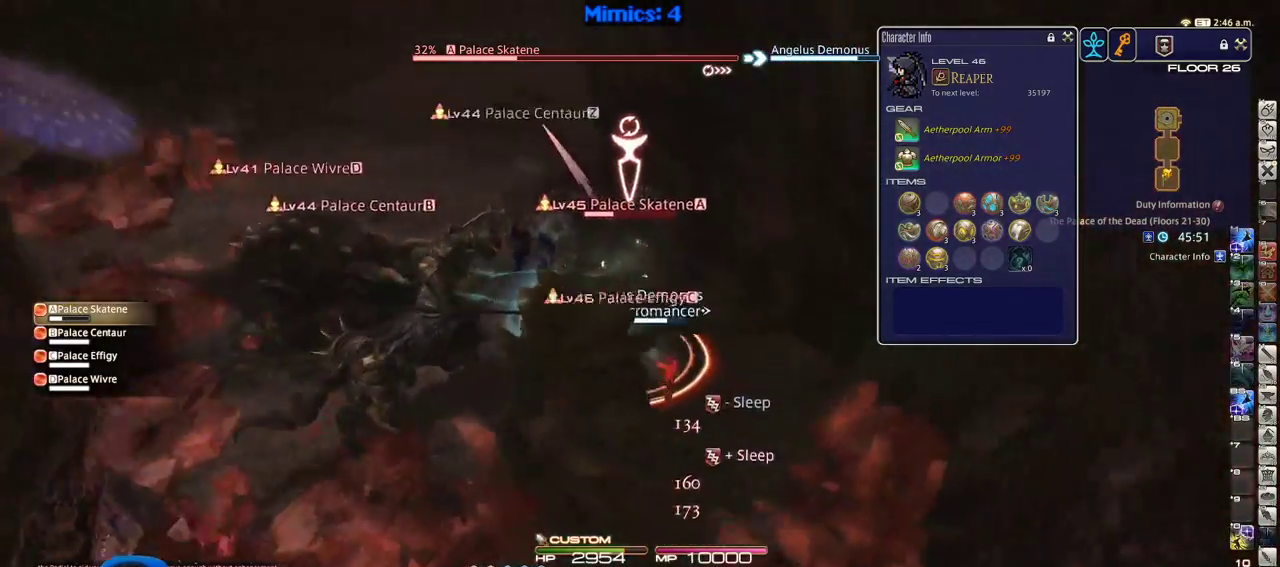
{"keys": ["a", "return"], "events": [[33, "1", "up"], [83, "1", "down"], [133, "p", "up"], [166, "return", "down"], [216, "1", "up"], [266, "return", "up"], [366, "return", "down"], [416, "a", "down"], [416, "return", "up"], [450, "d", "up"], [500, "return", "down"]]}
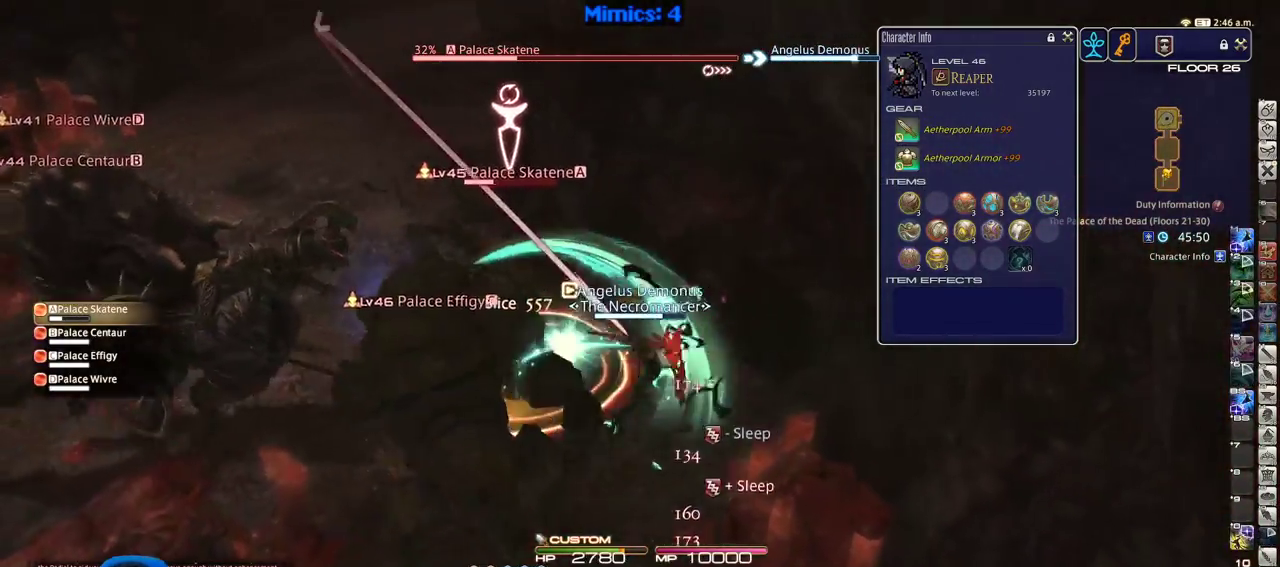
{"keys": ["a", "s"], "events": [[50, "return", "up"], [150, "rbracket", "down"], [283, "s", "down"], [466, "rbracket", "up"]]}